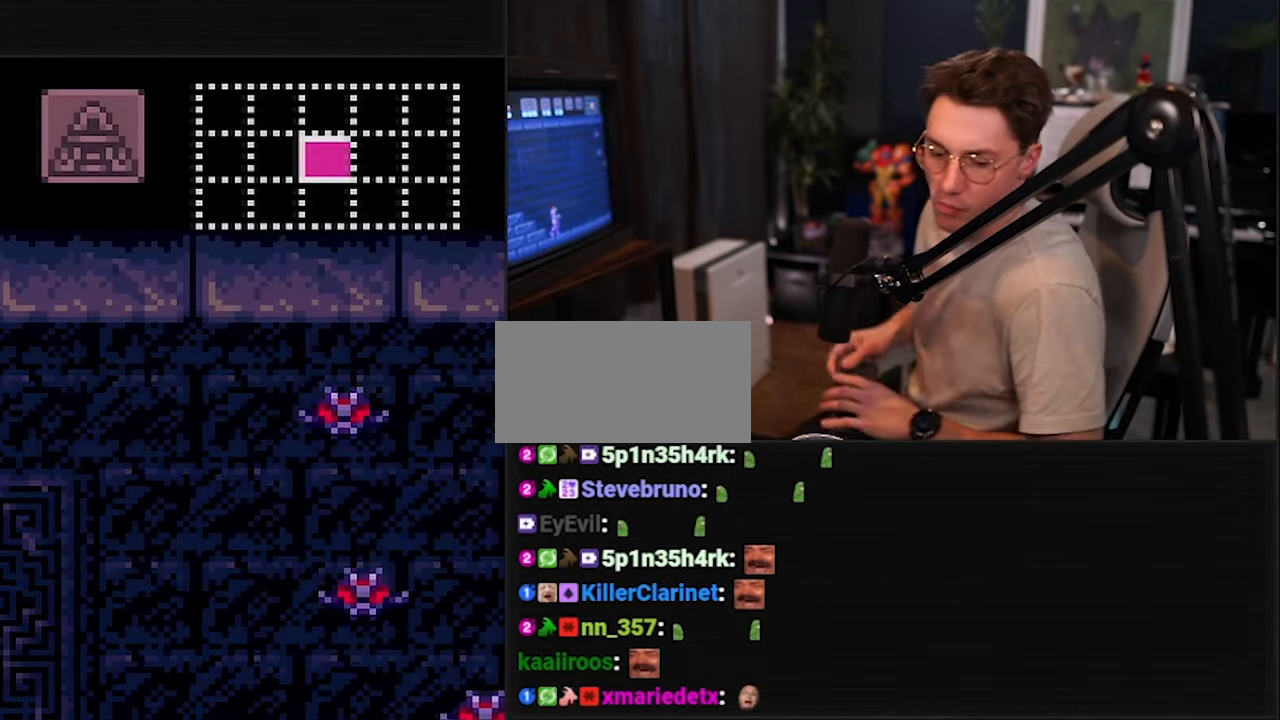
Gameplay with a controller (Nintendo layout); each line is a JSON object with the inputs held at the frame after it (dt_ms = milliseconds from this image to that frame). "events" lists button and stick changes between this image and that frame as [ms after this image, input, new state], when the widget could be followed in between. Not read: L3 R3.
{"dt_ms": 500, "buttons": [], "events": []}
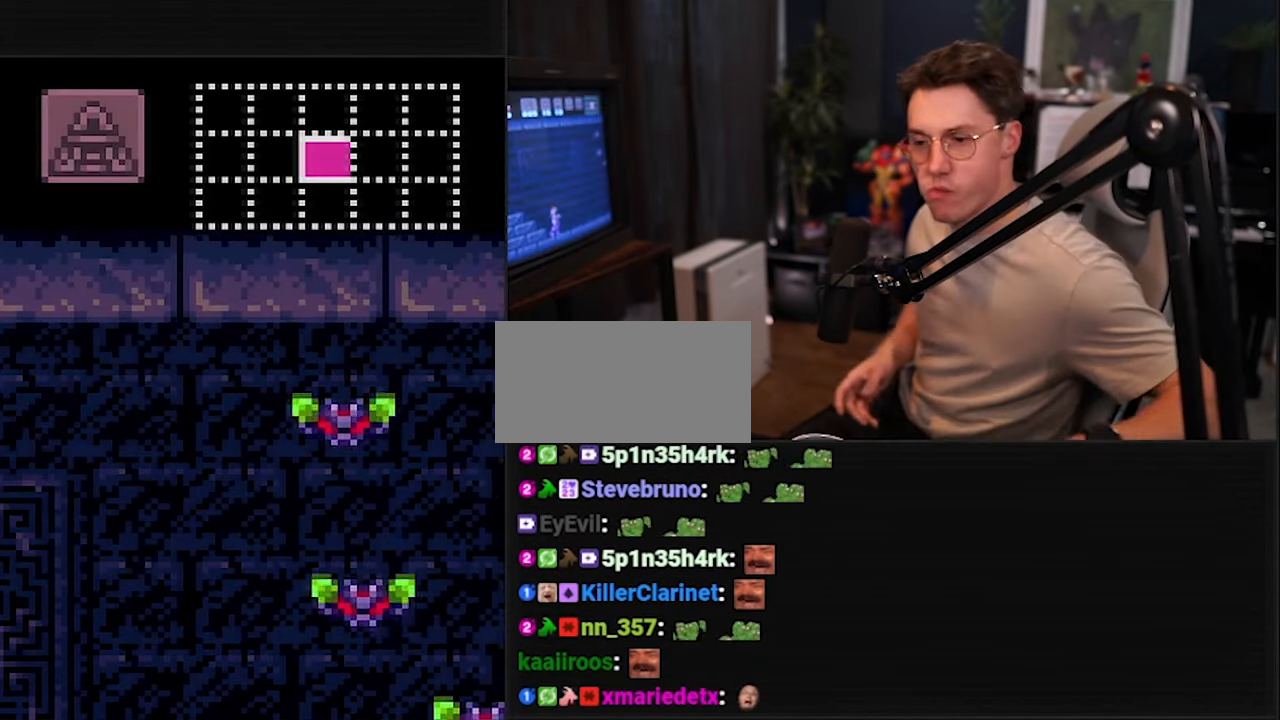
{"dt_ms": 1000, "buttons": []}
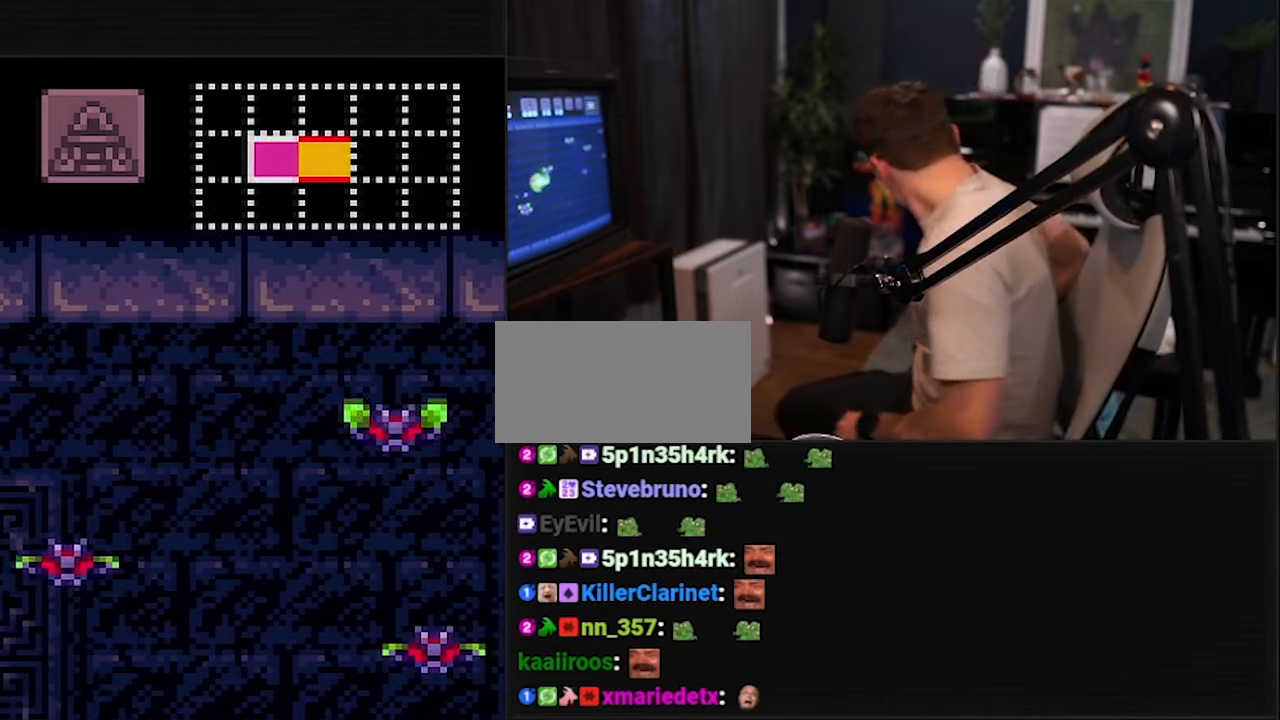
{"dt_ms": 1000, "buttons": []}
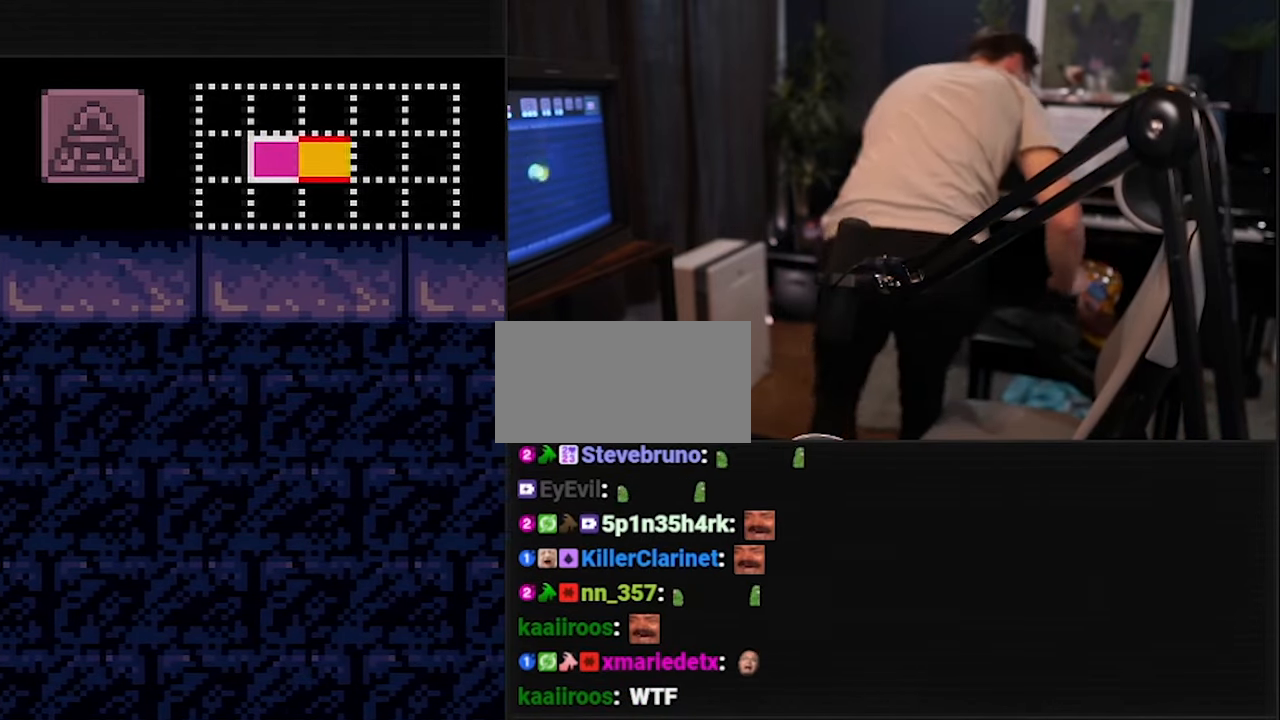
{"dt_ms": 500, "buttons": [], "events": []}
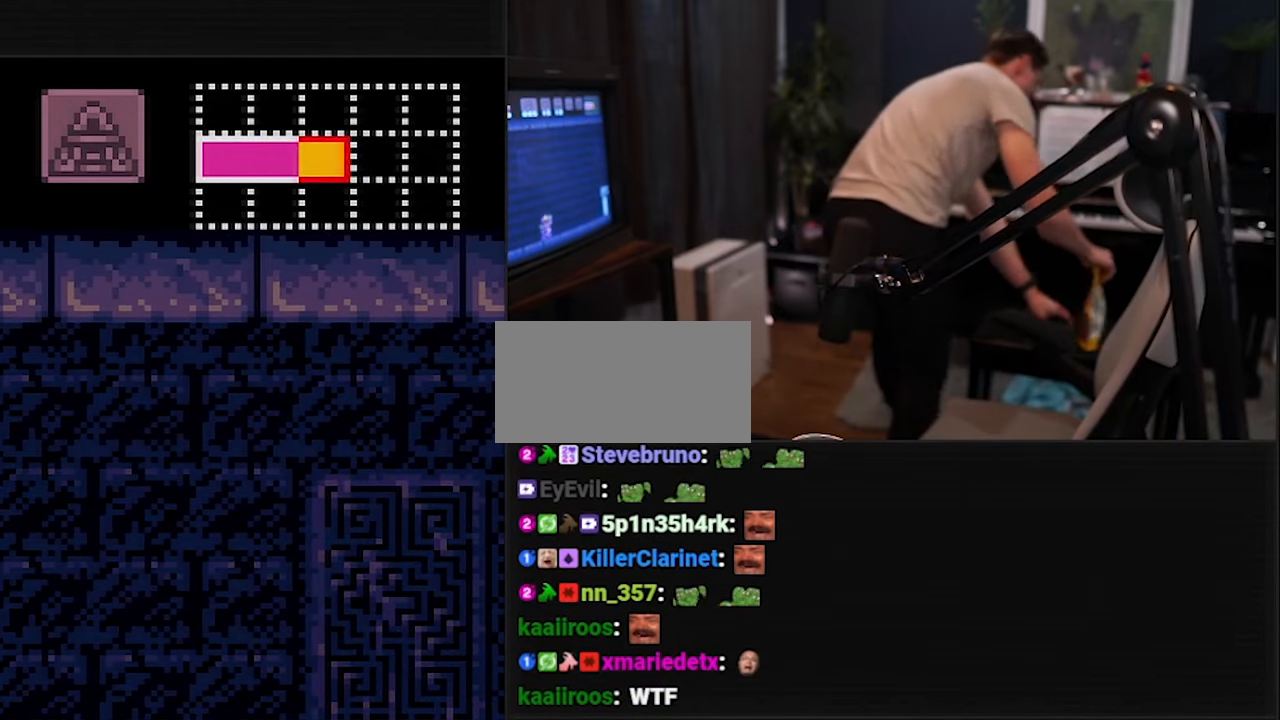
{"dt_ms": 500, "buttons": ["DPAD_UP"], "events": [[384, "DPAD_UP", "down"]]}
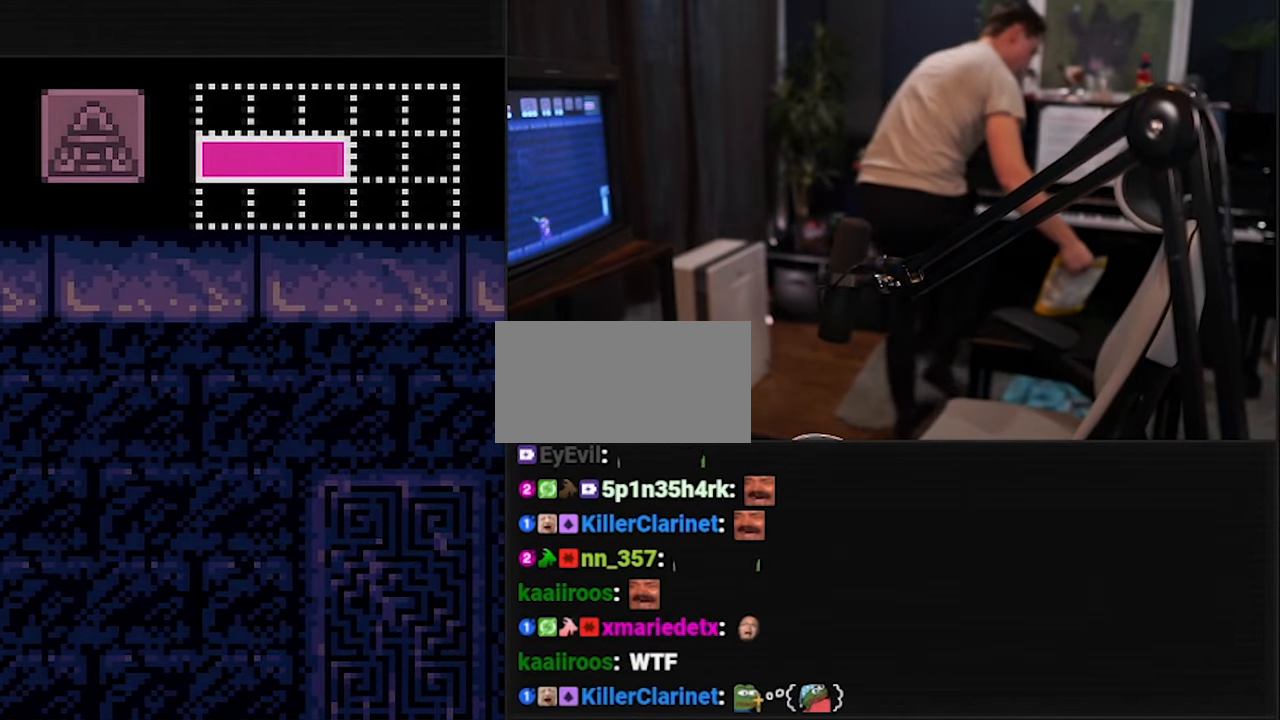
{"dt_ms": 500, "buttons": ["DPAD_UP"]}
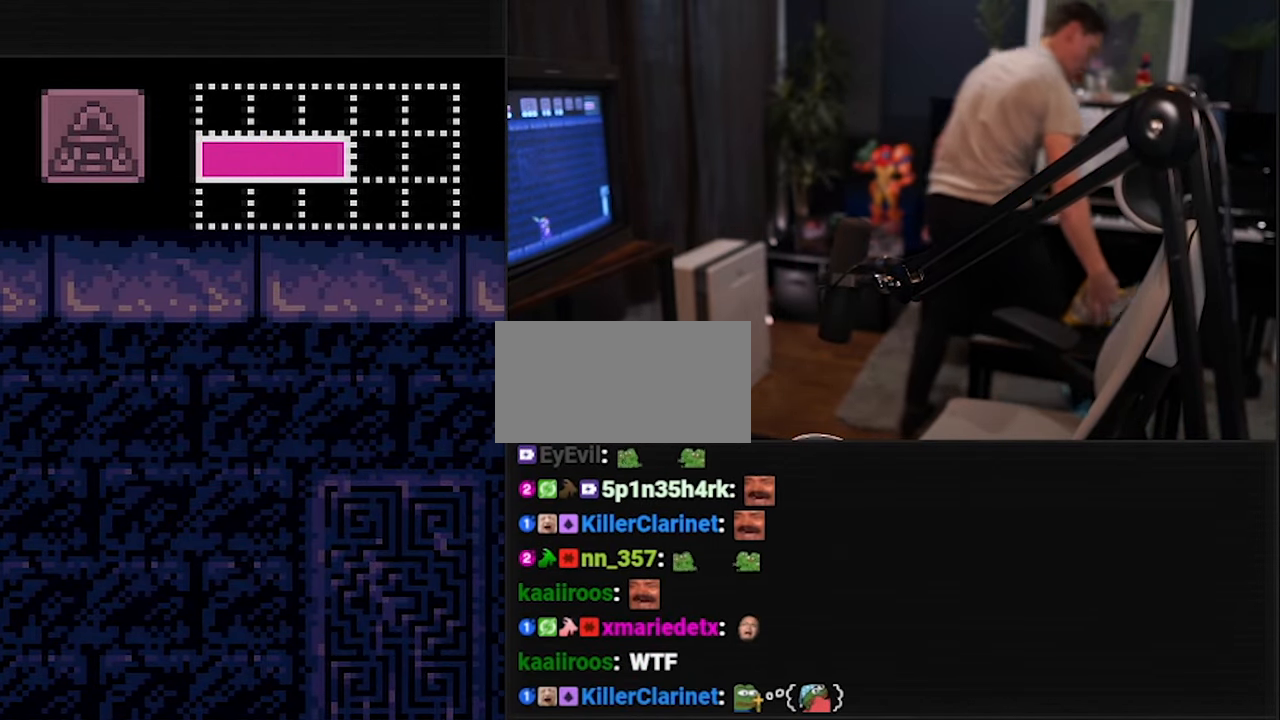
{"dt_ms": 500, "buttons": ["DPAD_UP"], "events": []}
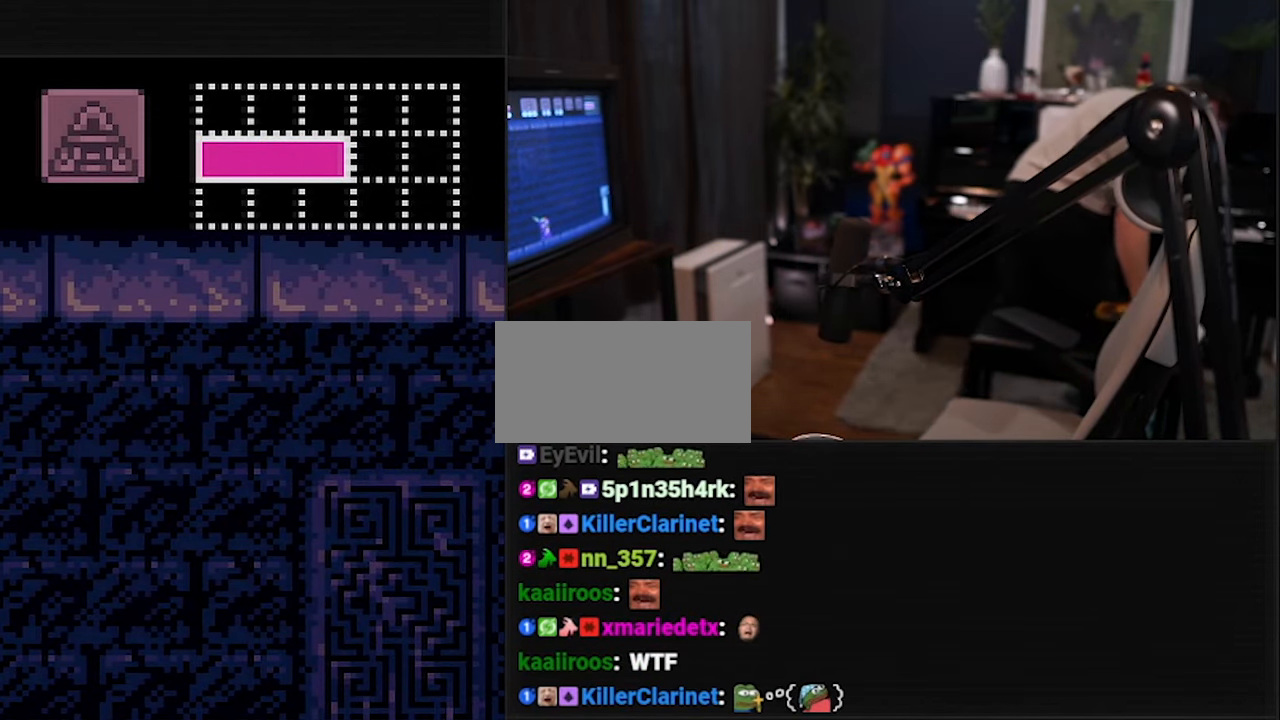
{"dt_ms": 500, "buttons": ["DPAD_UP"], "events": []}